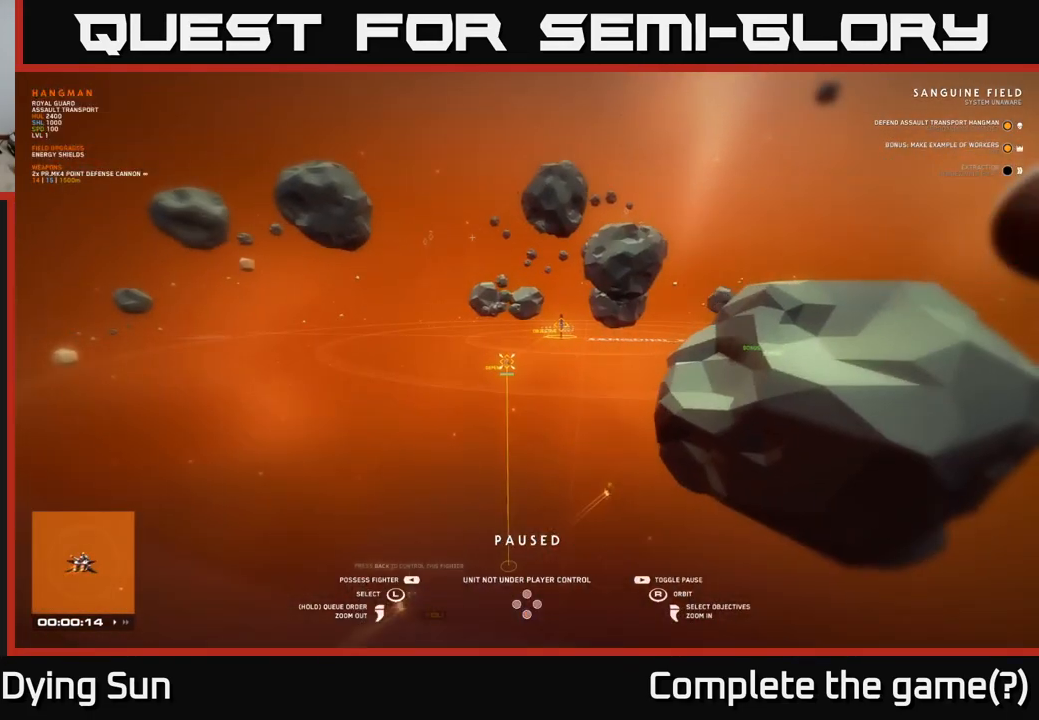
Gameplay with a controller (Xbox layout); each line is a JSON object with the inputs held at the frame after it. "events" lists button and stick changes between this image and that frame as [ms after this image, input, new state], when the widget could be followed in between.
{"buttons": [], "left_stick": "center", "right_stick": "center", "events": [[233, "right_stick", "down"], [400, "right_stick", "center"]]}
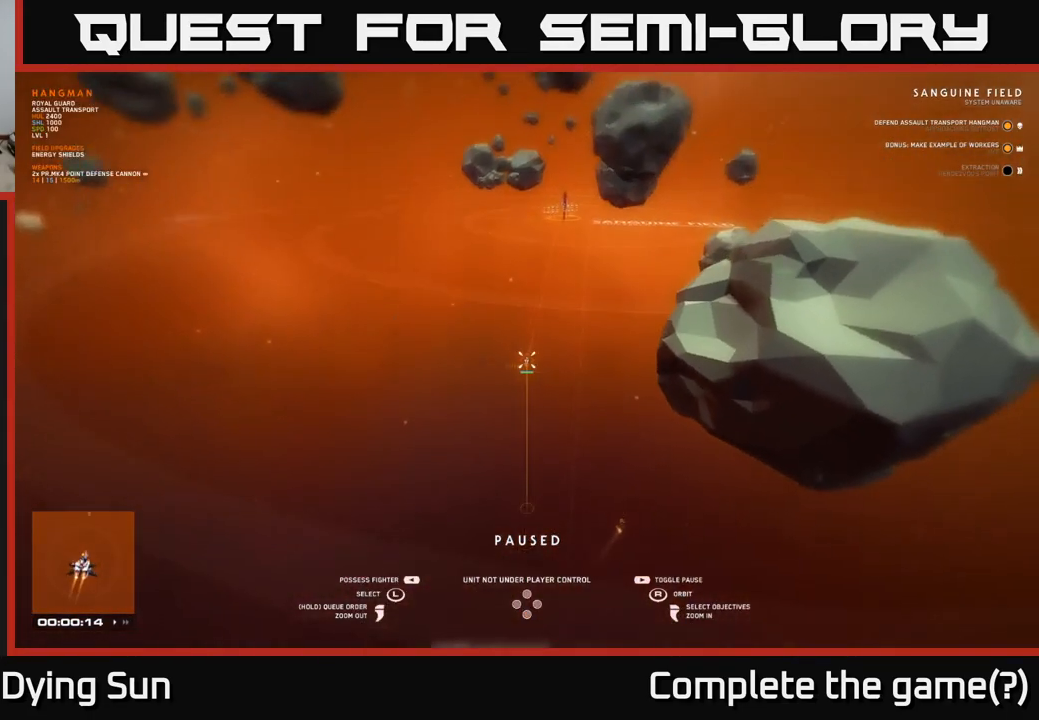
{"buttons": [], "left_stick": "center", "right_stick": "center", "events": [[83, "right_stick", "up-left"], [267, "right_stick", "center"]]}
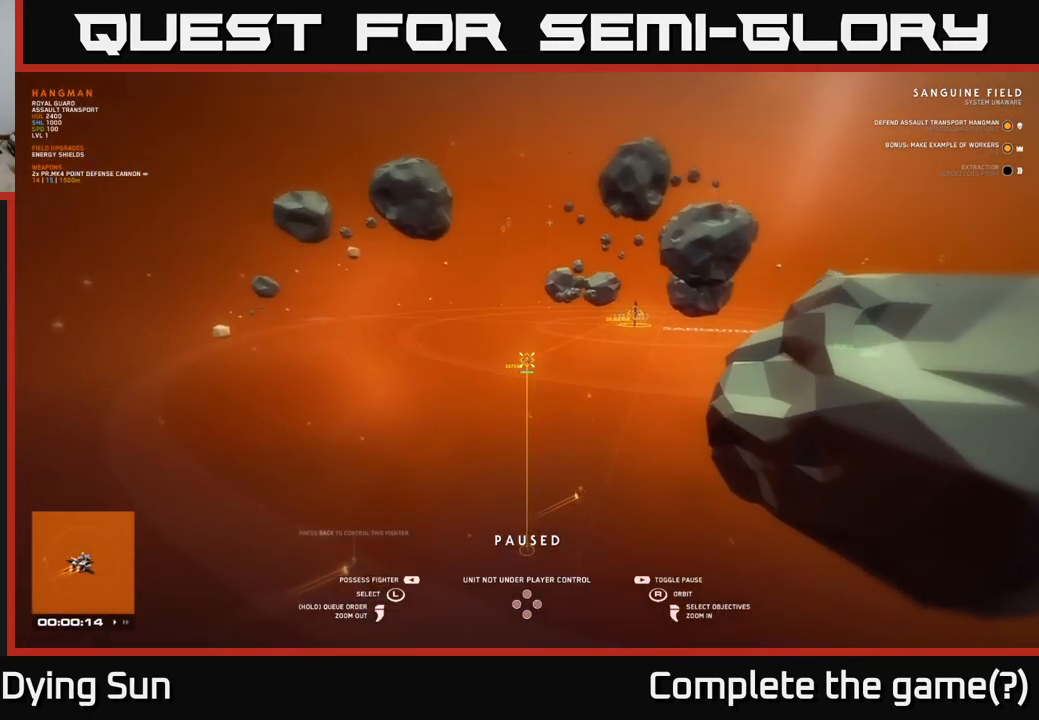
{"buttons": [], "left_stick": "center", "right_stick": "center", "events": [[233, "left_stick", "up"], [400, "left_stick", "center"]]}
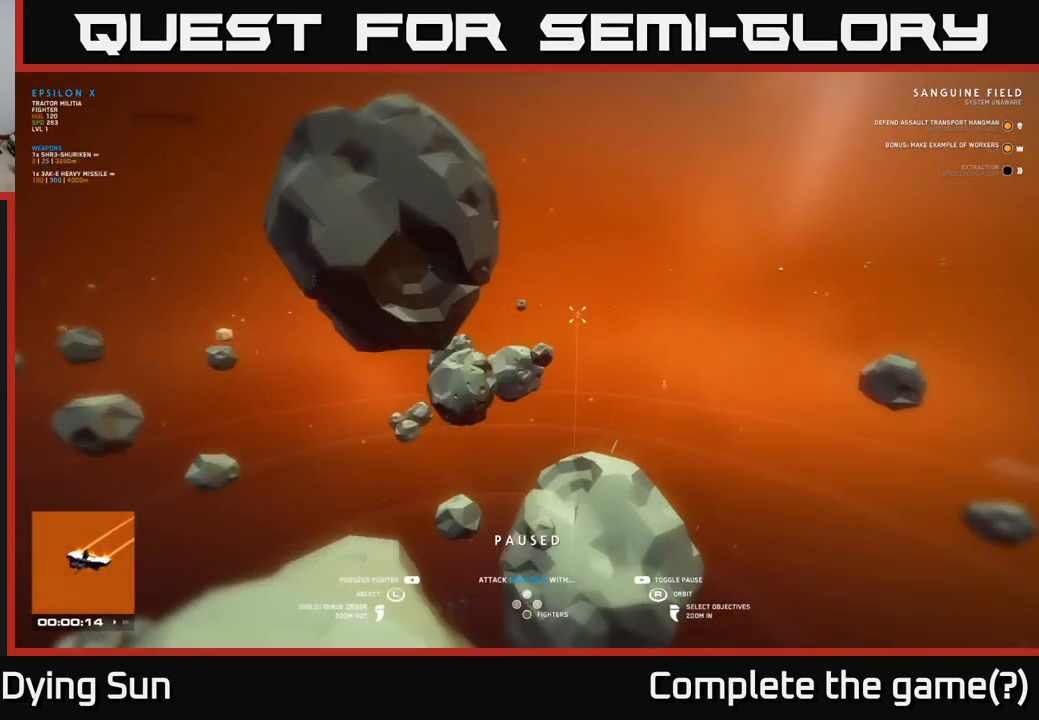
{"buttons": [], "left_stick": "center", "right_stick": "left", "events": [[200, "right_stick", "left"]]}
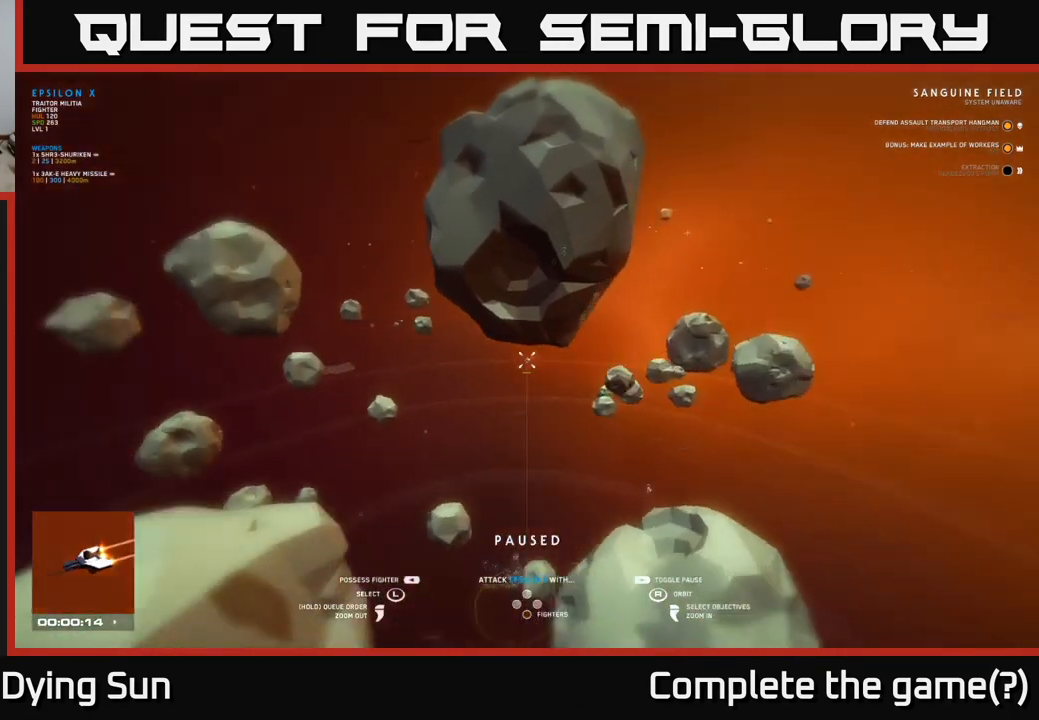
{"buttons": [], "left_stick": "center", "right_stick": "center", "events": [[83, "left_stick", "right"], [133, "right_stick", "center"], [283, "left_stick", "center"]]}
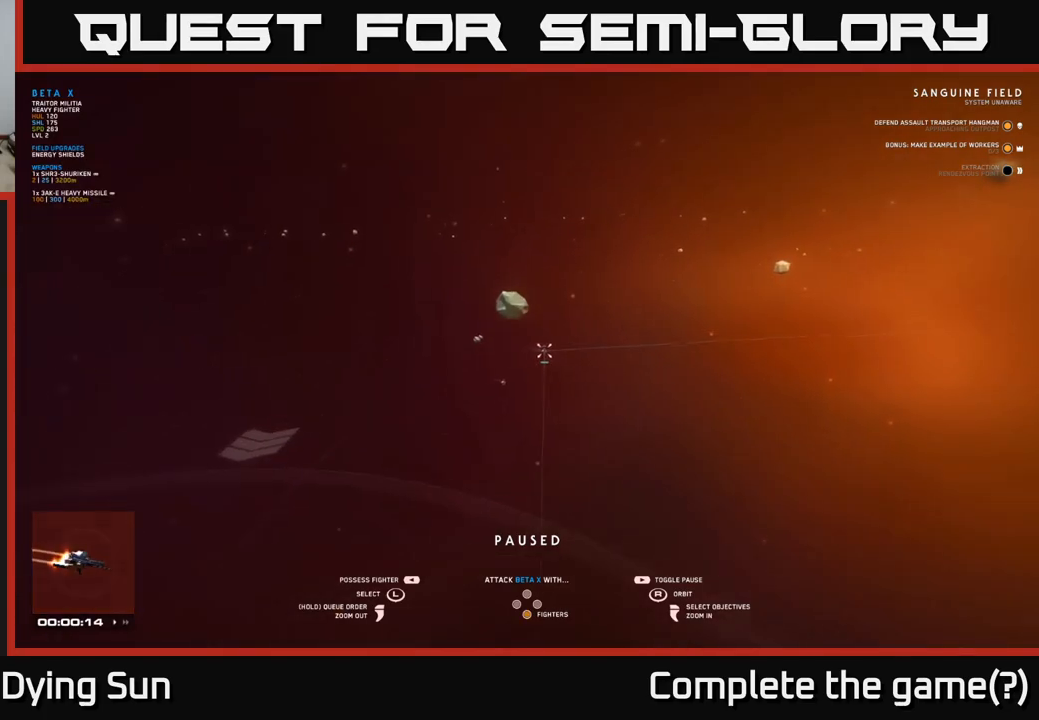
{"buttons": [], "left_stick": "center", "right_stick": "right", "events": [[117, "right_stick", "right"]]}
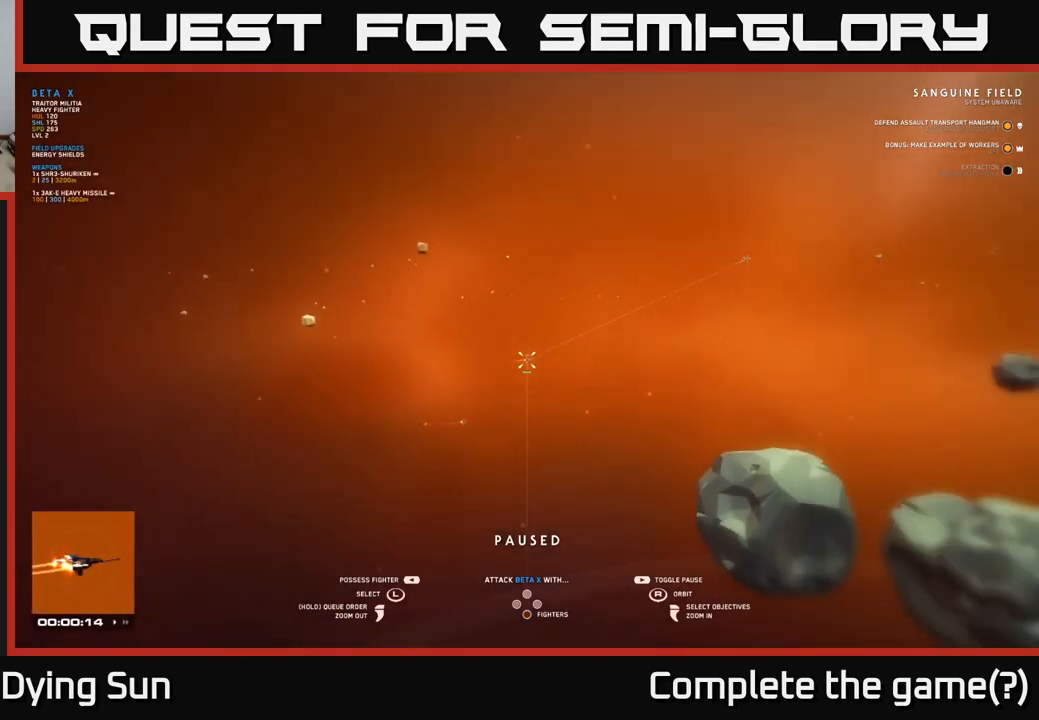
{"buttons": [], "left_stick": "center", "right_stick": "center", "events": [[400, "right_stick", "center"]]}
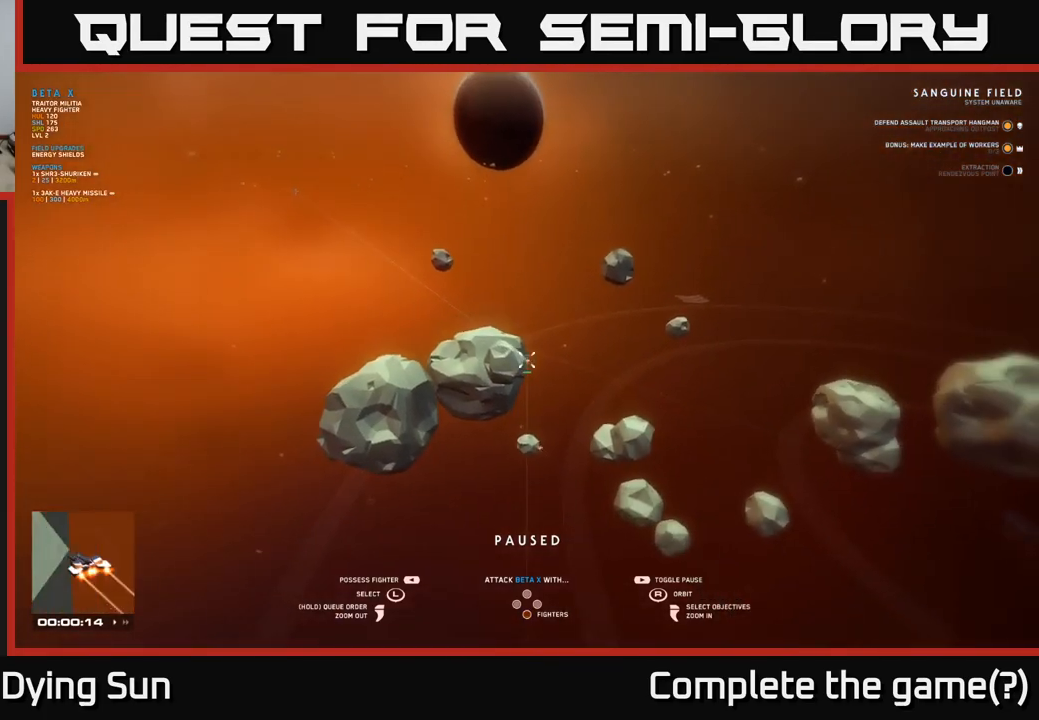
{"buttons": [], "left_stick": "center", "right_stick": "center", "events": [[150, "left_stick", "down-right"], [333, "left_stick", "center"]]}
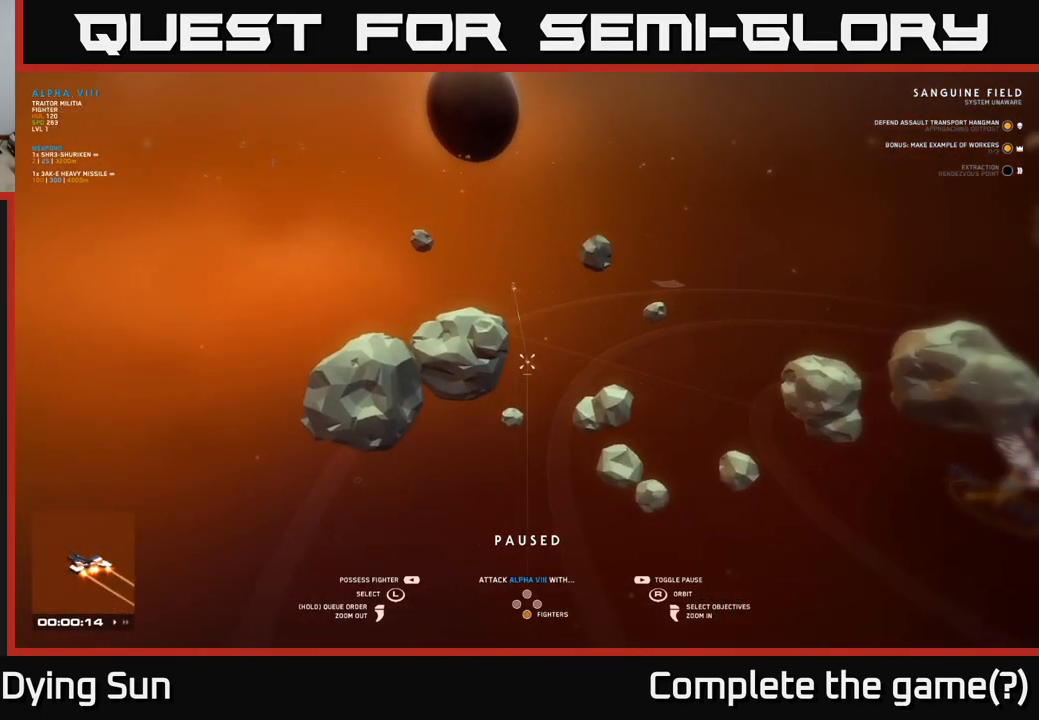
{"buttons": [], "left_stick": "center", "right_stick": "center", "events": [[183, "left_stick", "up"], [350, "left_stick", "center"]]}
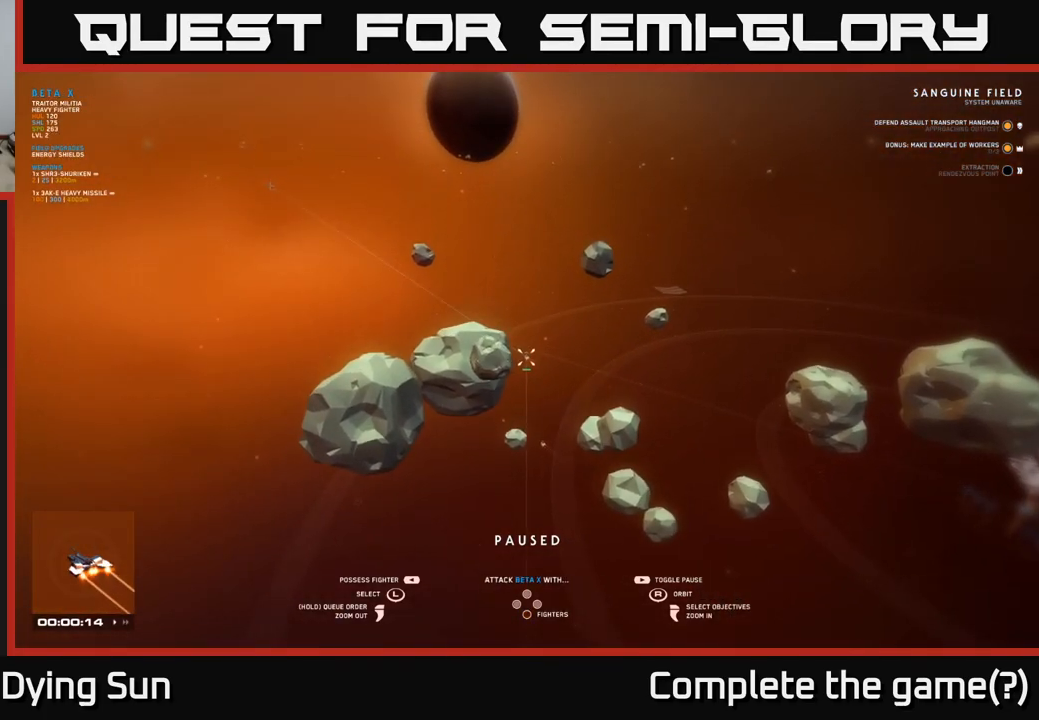
{"buttons": [], "left_stick": "center", "right_stick": "center", "events": [[117, "right_stick", "left"], [233, "right_stick", "up-left"], [383, "right_stick", "center"]]}
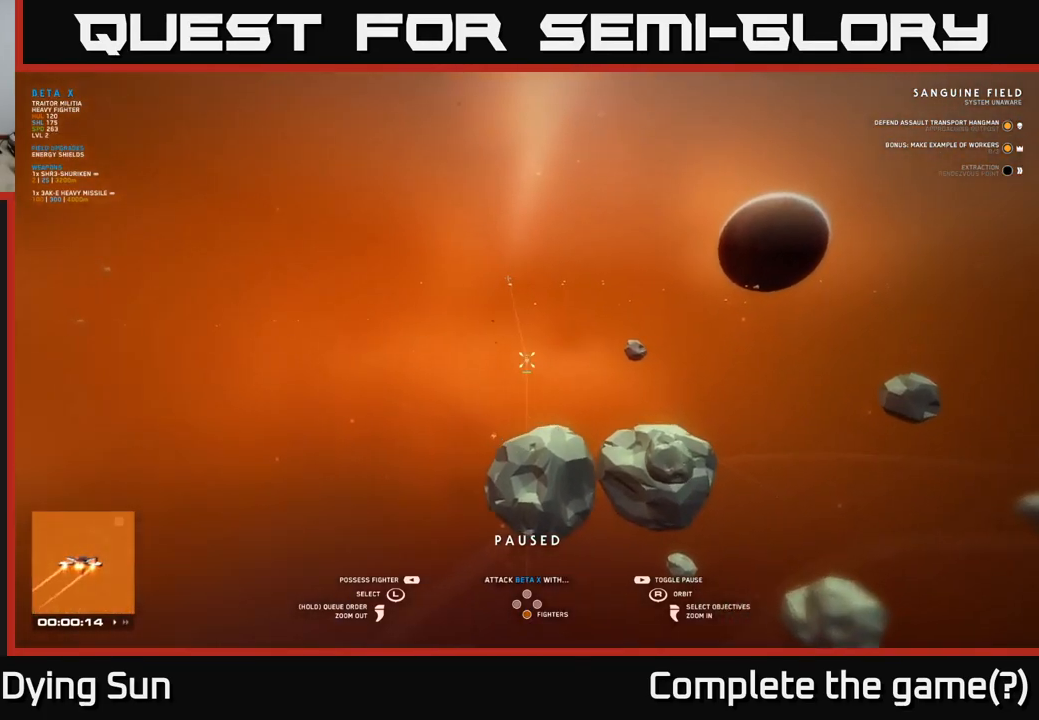
{"buttons": [], "left_stick": "center", "right_stick": "center", "events": [[33, "left_stick", "up"], [200, "left_stick", "center"]]}
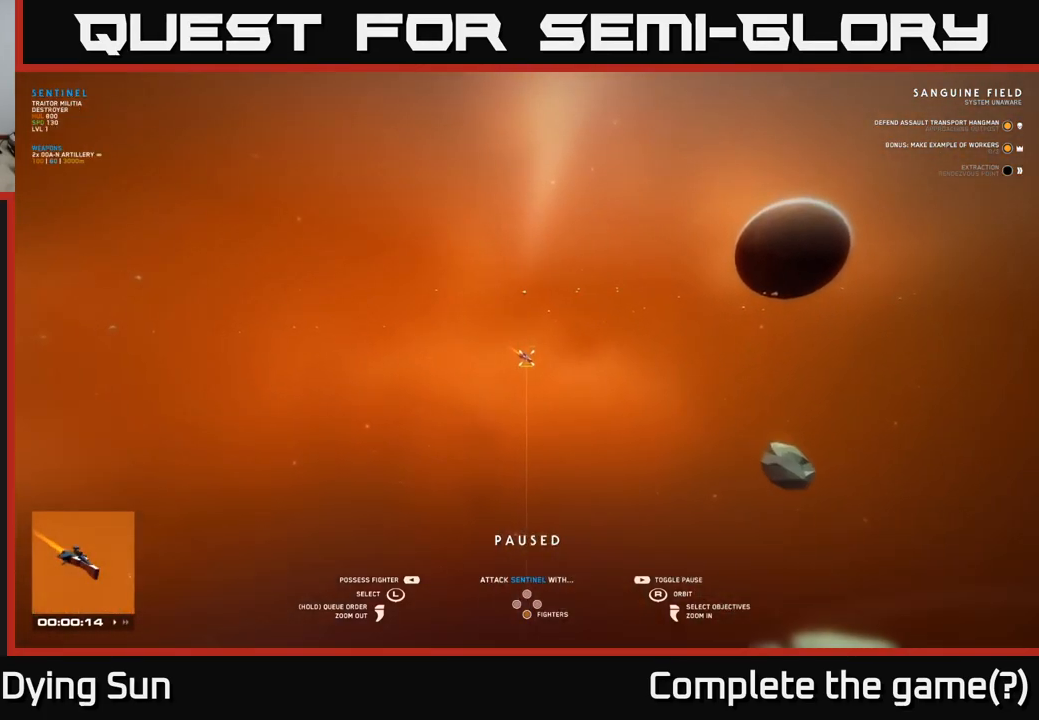
{"buttons": [], "left_stick": "center", "right_stick": "right", "events": [[117, "right_stick", "right"]]}
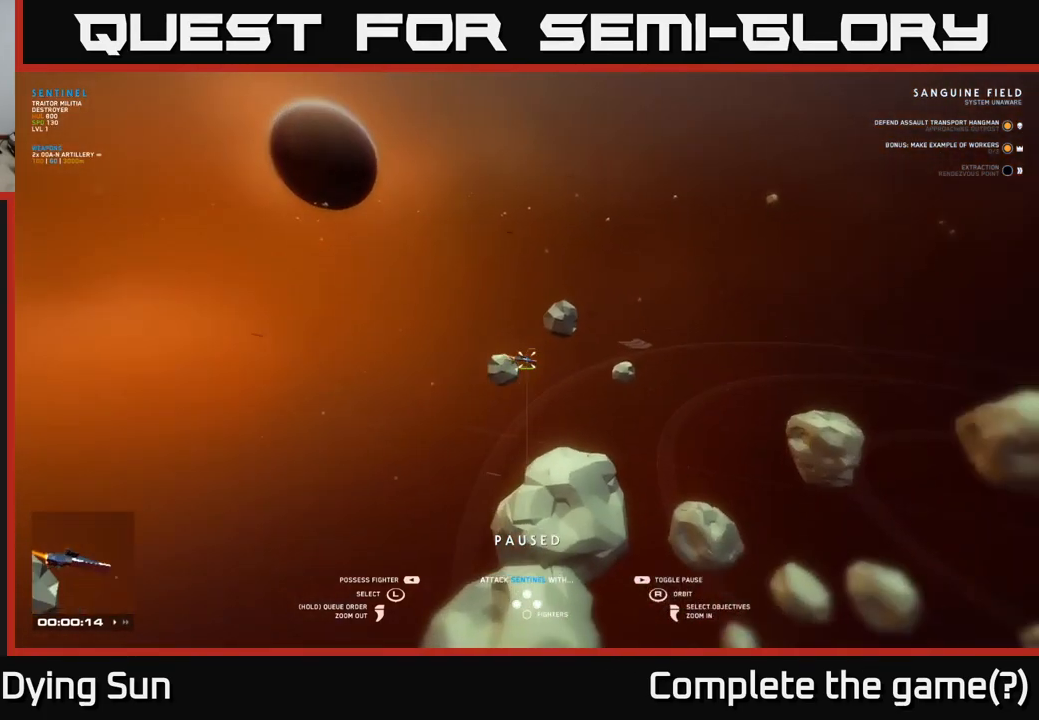
{"buttons": [], "left_stick": "center", "right_stick": "center", "events": [[267, "right_stick", "center"]]}
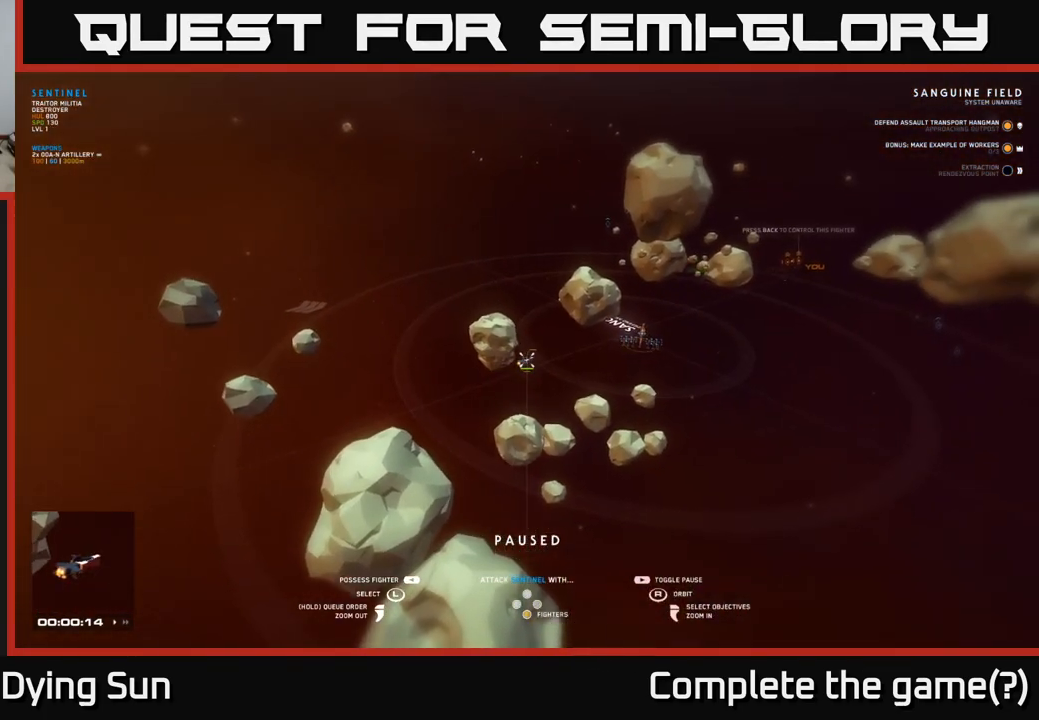
{"buttons": [], "left_stick": "center", "right_stick": "center", "events": [[150, "right_stick", "right"], [483, "right_stick", "center"]]}
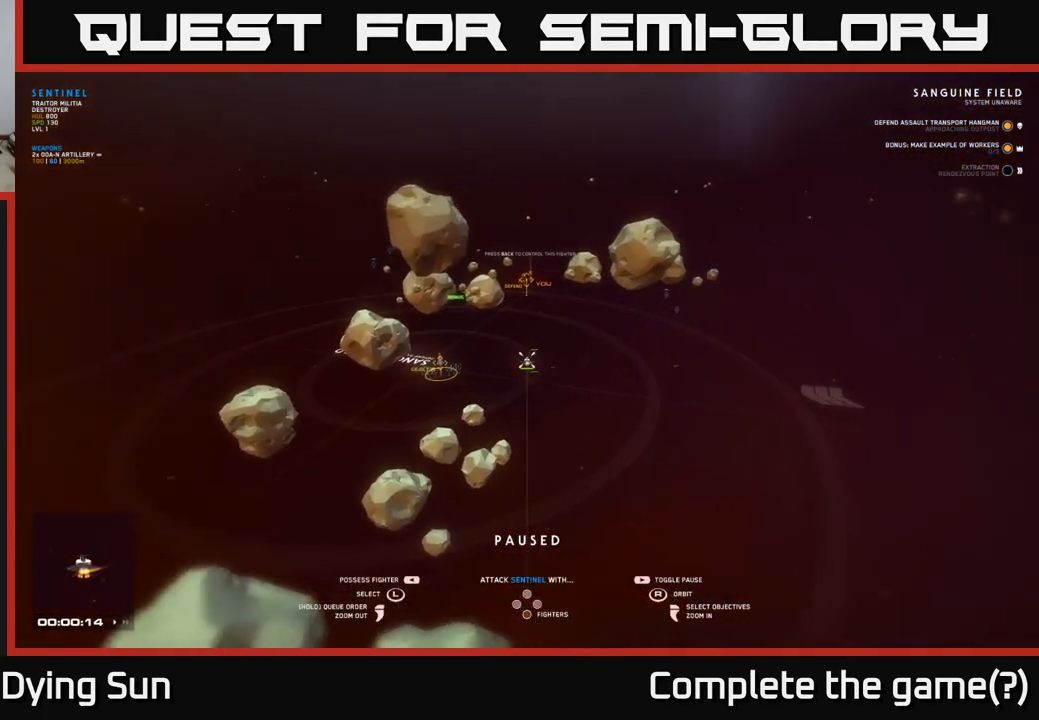
{"buttons": [], "left_stick": "left", "right_stick": "center", "events": [[400, "left_stick", "left"]]}
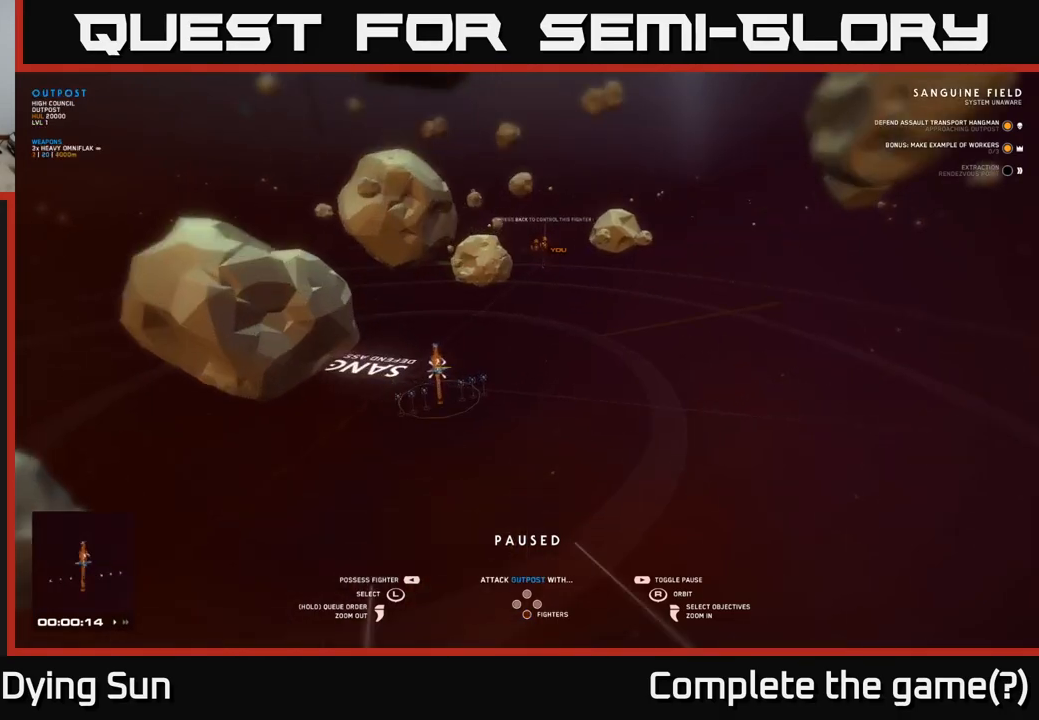
{"buttons": [], "left_stick": "center", "right_stick": "right", "events": [[67, "left_stick", "center"], [200, "right_stick", "right"]]}
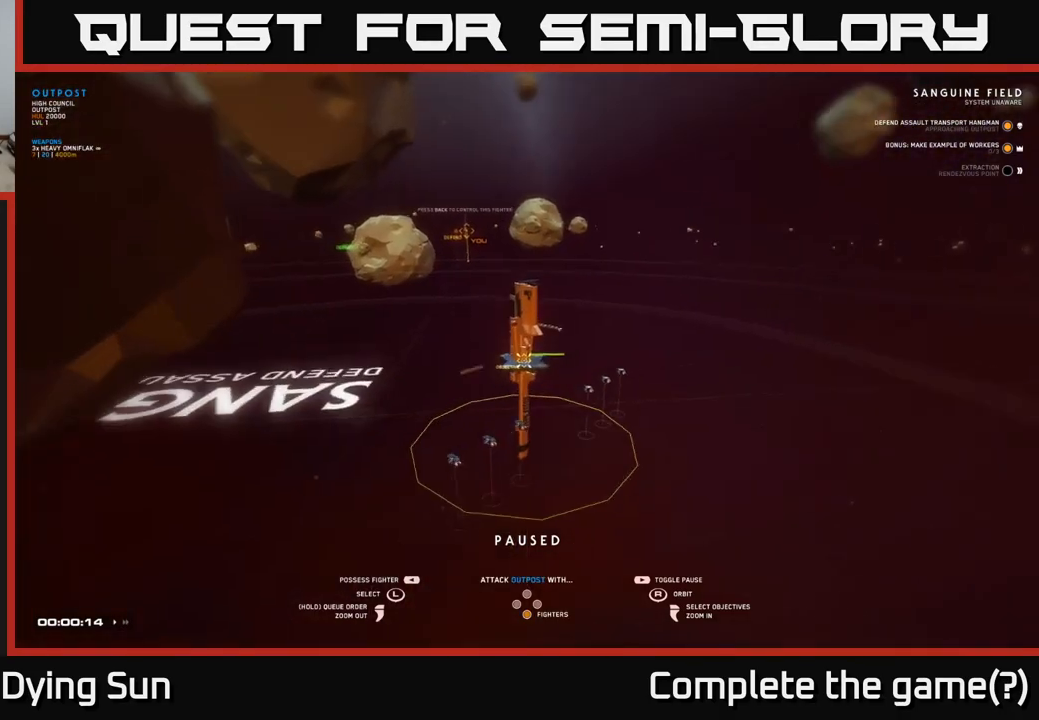
{"buttons": [], "left_stick": "left", "right_stick": "center", "events": [[67, "right_stick", "up"], [250, "right_stick", "center"], [433, "left_stick", "left"]]}
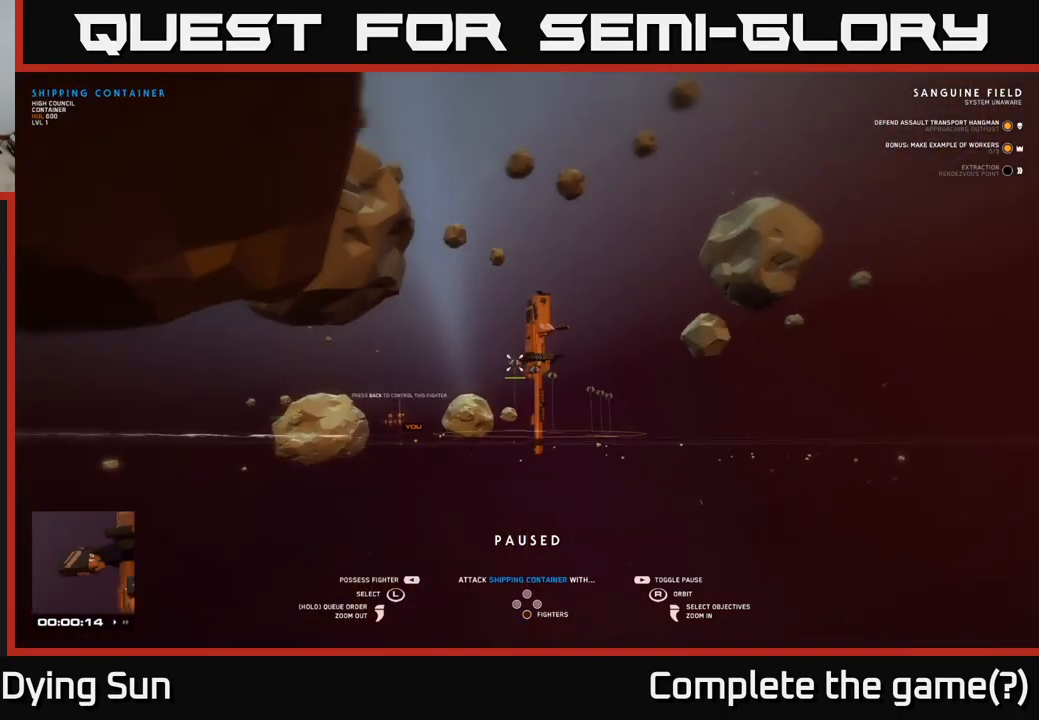
{"buttons": [], "left_stick": "center", "right_stick": "center", "events": [[50, "right_stick", "down-right"], [100, "right_stick", "center"], [117, "left_stick", "center"], [300, "left_stick", "left"], [467, "left_stick", "center"]]}
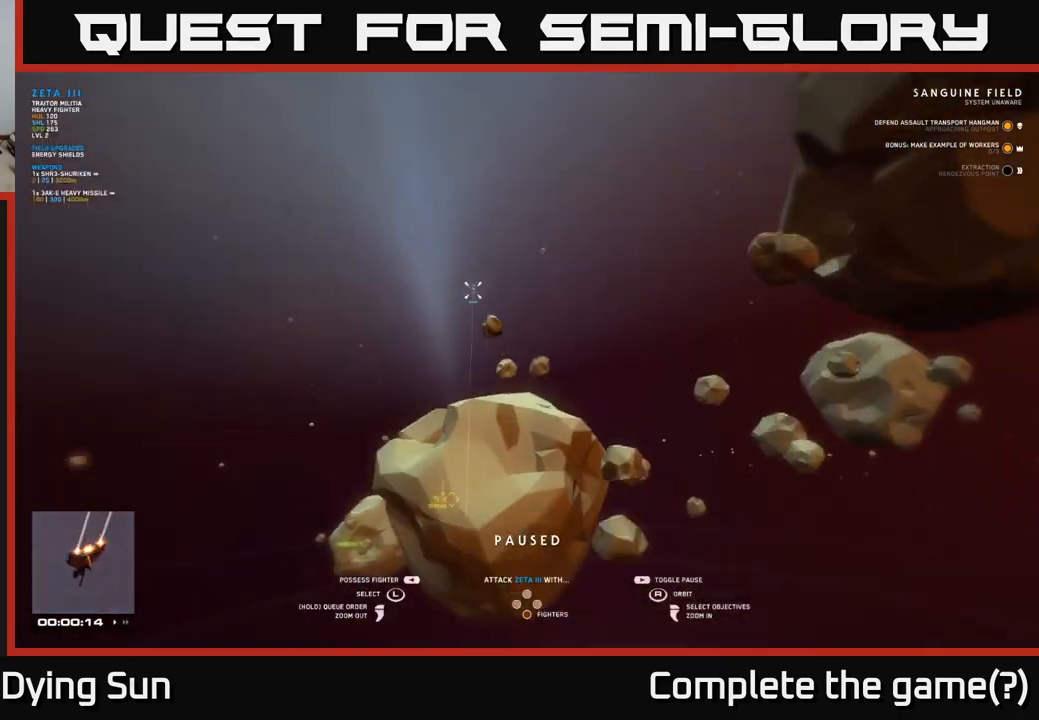
{"buttons": [], "left_stick": "center", "right_stick": "down-right", "events": [[183, "right_stick", "down-right"], [283, "left_stick", "left"], [500, "left_stick", "center"]]}
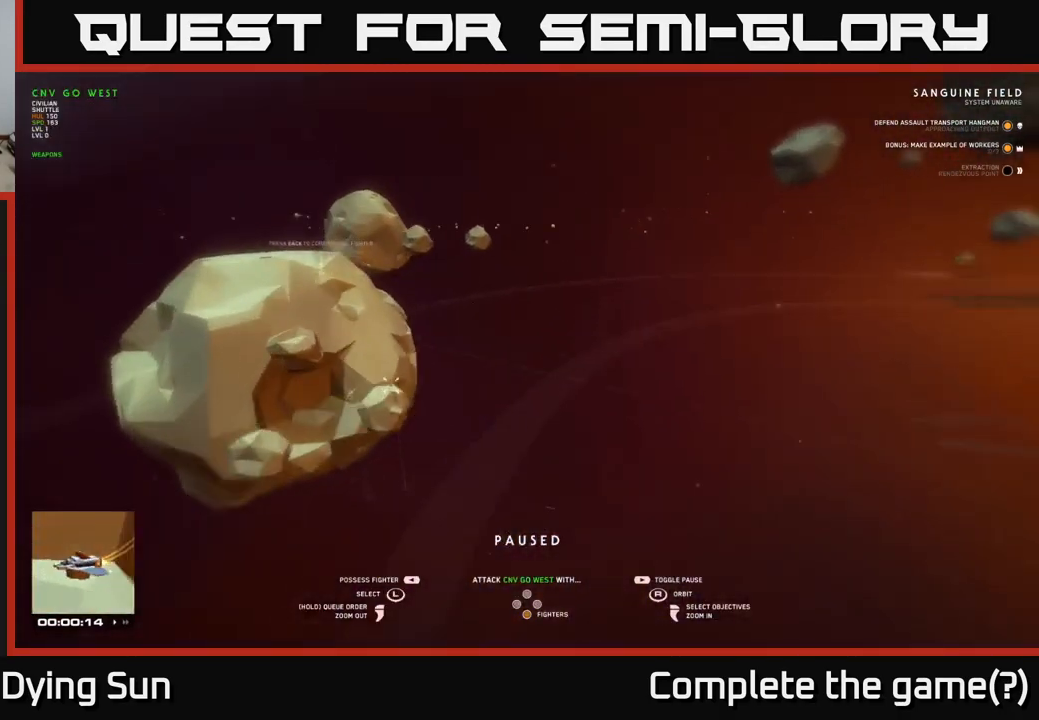
{"buttons": [], "left_stick": "center", "right_stick": "right", "events": [[33, "right_stick", "center"], [200, "right_stick", "right"]]}
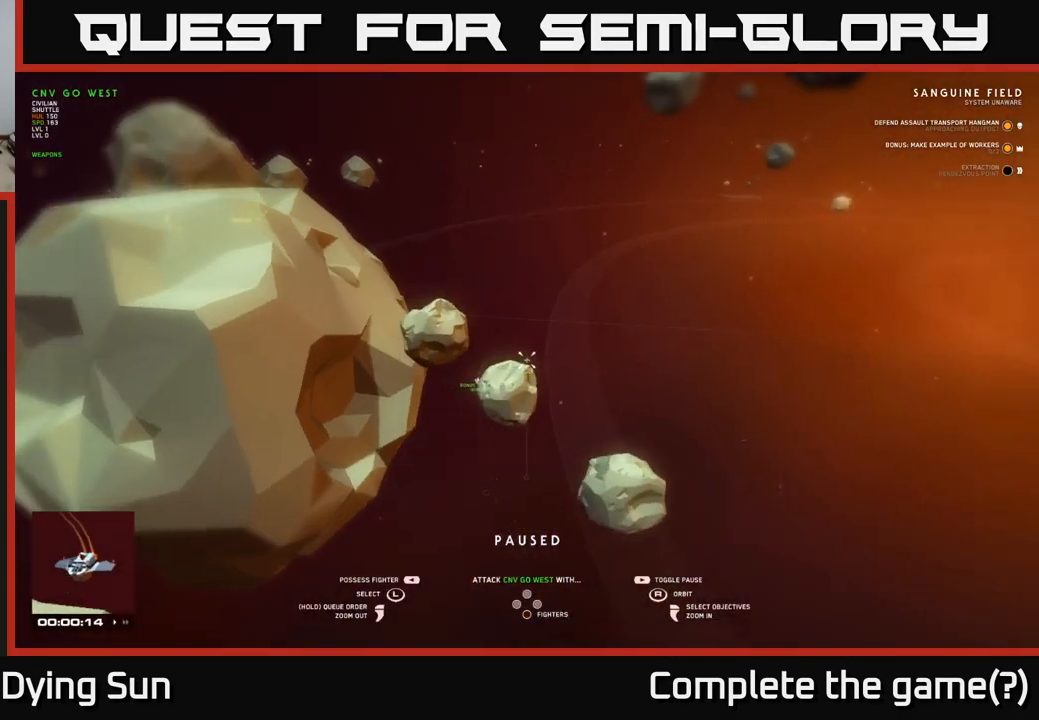
{"buttons": [], "left_stick": "center", "right_stick": "center", "events": [[317, "right_stick", "center"]]}
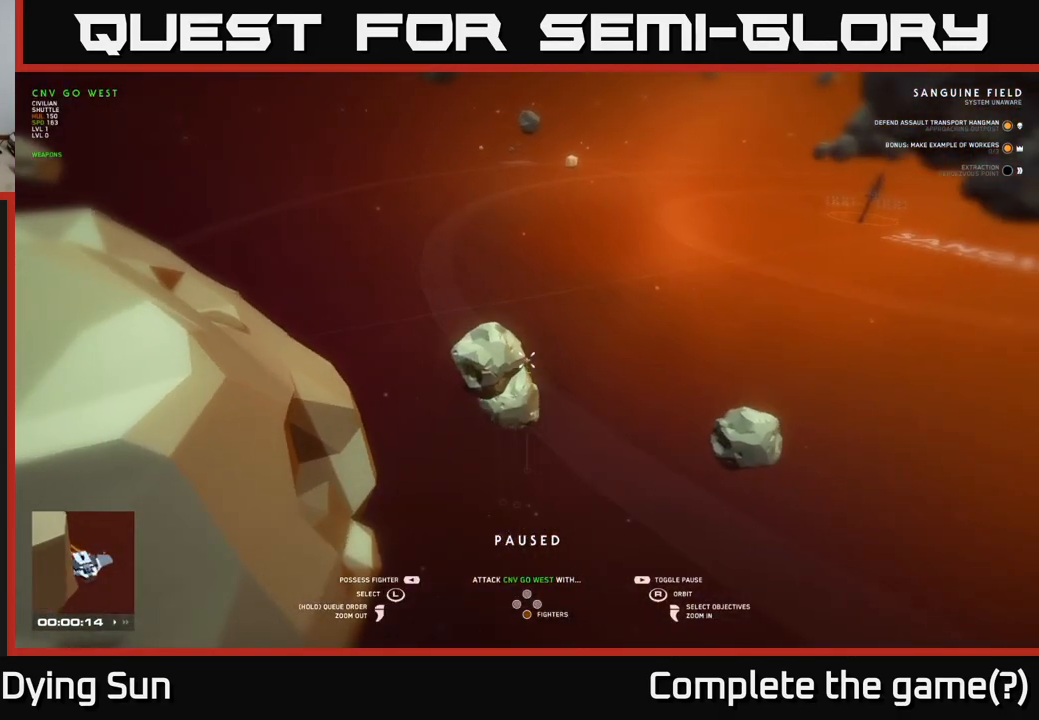
{"buttons": [], "left_stick": "center", "right_stick": "center", "events": [[167, "left_stick", "down"], [317, "left_stick", "center"]]}
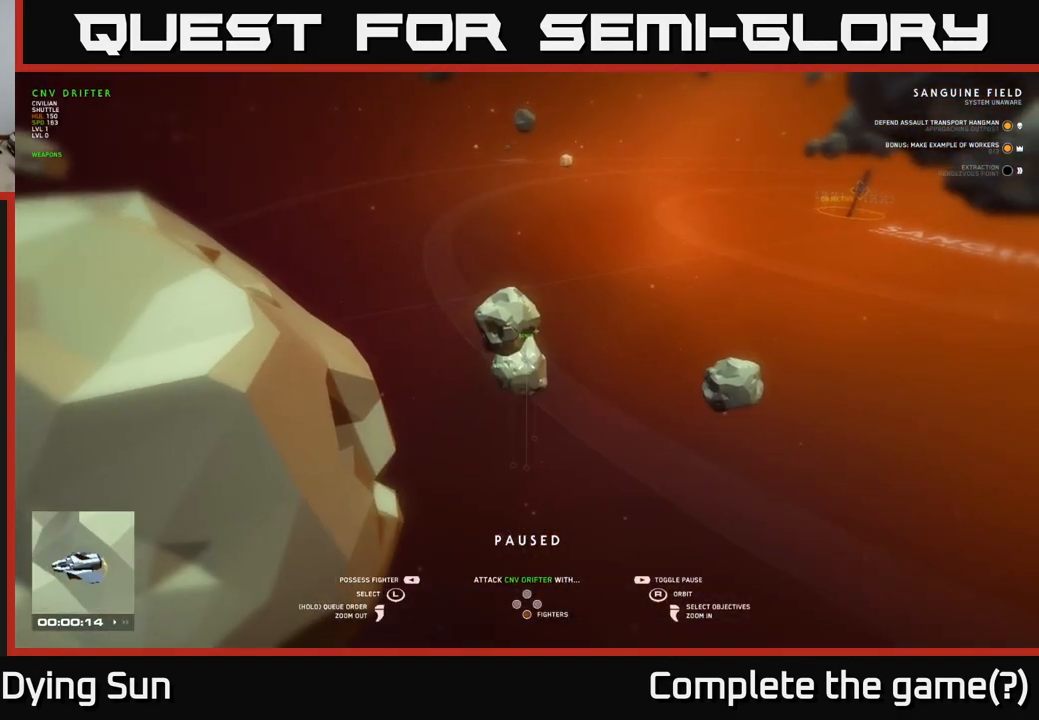
{"buttons": [], "left_stick": "left", "right_stick": "center", "events": [[100, "left_stick", "right"], [283, "left_stick", "center"], [450, "left_stick", "left"]]}
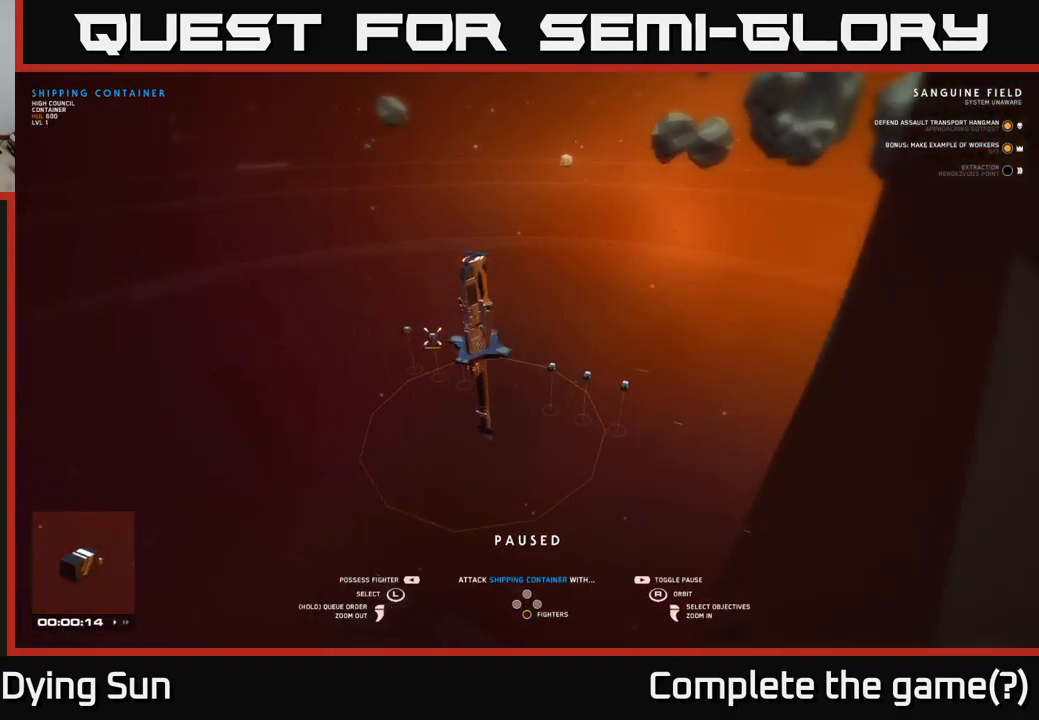
{"buttons": [], "left_stick": "center", "right_stick": "left", "events": [[117, "left_stick", "center"], [250, "right_stick", "down-left"], [350, "right_stick", "left"]]}
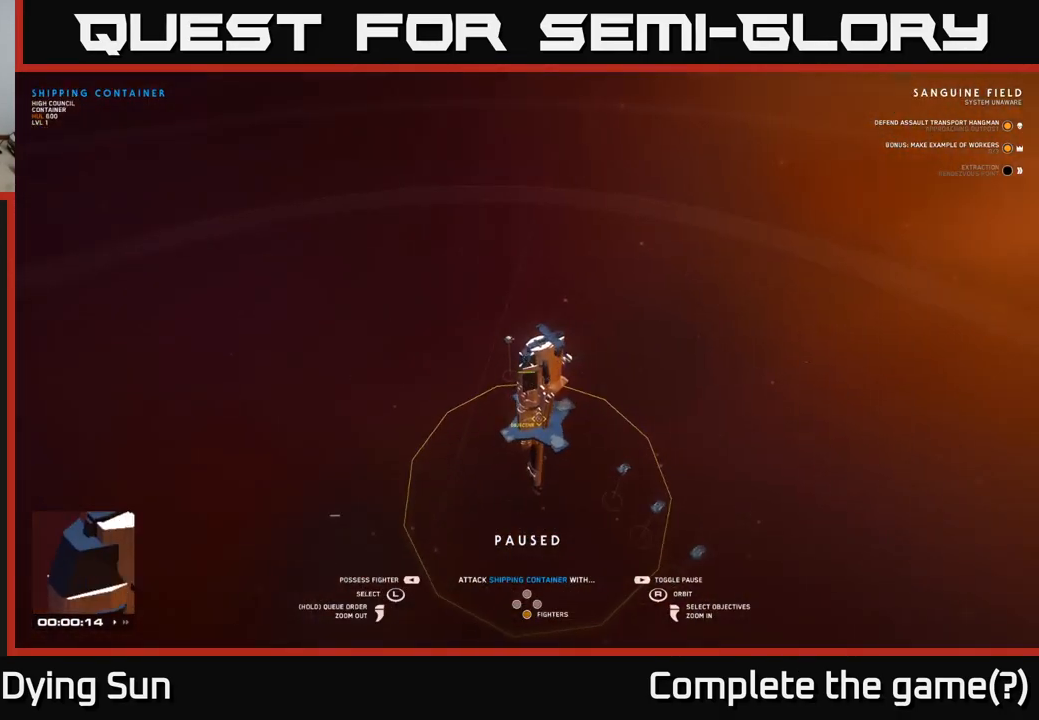
{"buttons": [], "left_stick": "center", "right_stick": "center", "events": [[100, "left_stick", "left"], [133, "right_stick", "up-left"], [267, "right_stick", "center"], [283, "left_stick", "center"]]}
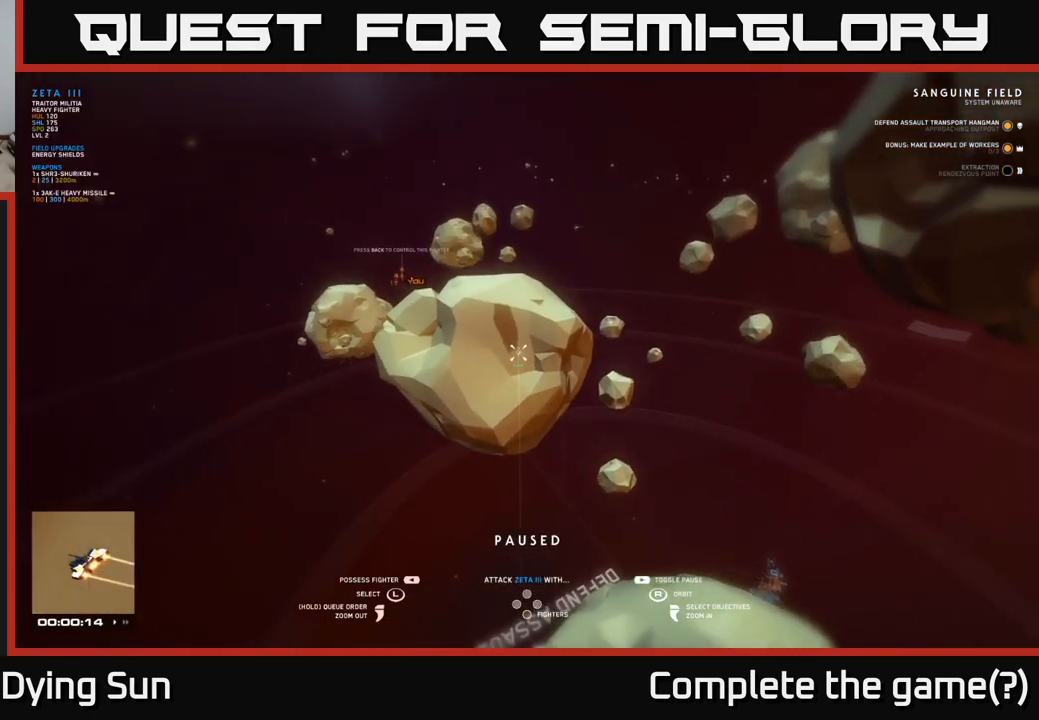
{"buttons": [], "left_stick": "center", "right_stick": "center", "events": [[100, "left_stick", "left"], [267, "left_stick", "center"]]}